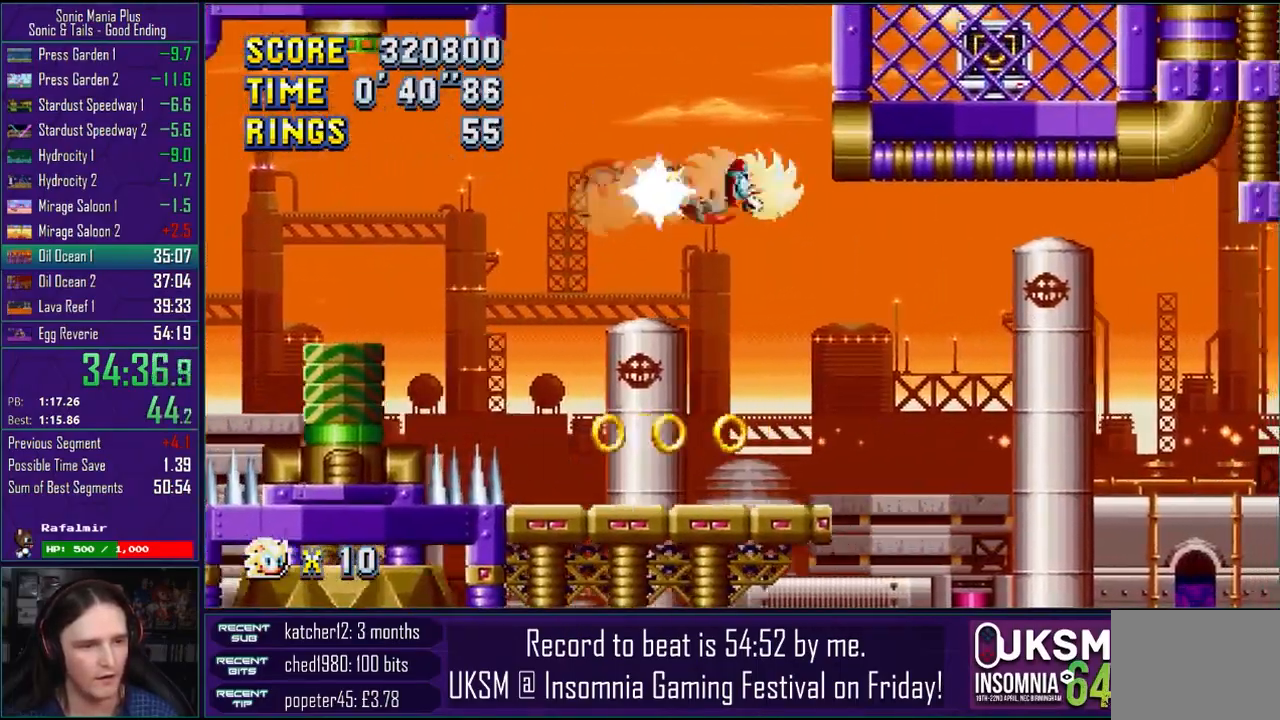
Gameplay with a controller (PlayStation layout); each line is a JSON object with the inputs held at the frame after it. "events" lists button and stick changes between this image and that frame as [ms after this image, input, new state], when the widget could be followed in between. Not read: R1.
{"buttons": ["CROSS"], "left_stick": "right", "right_stick": "center", "events": [[217, "left_stick", "left"], [333, "left_stick", "right"]]}
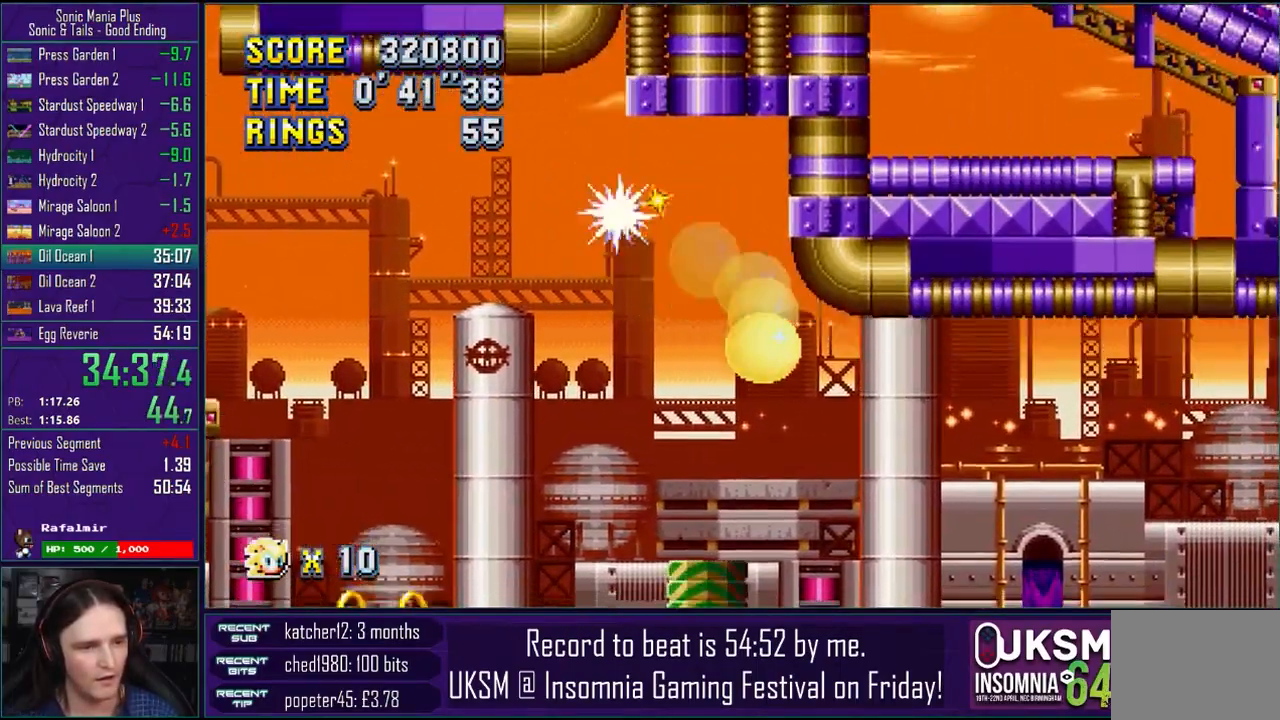
{"buttons": [], "left_stick": "left", "right_stick": "center", "events": [[350, "CROSS", "up"], [483, "left_stick", "left"]]}
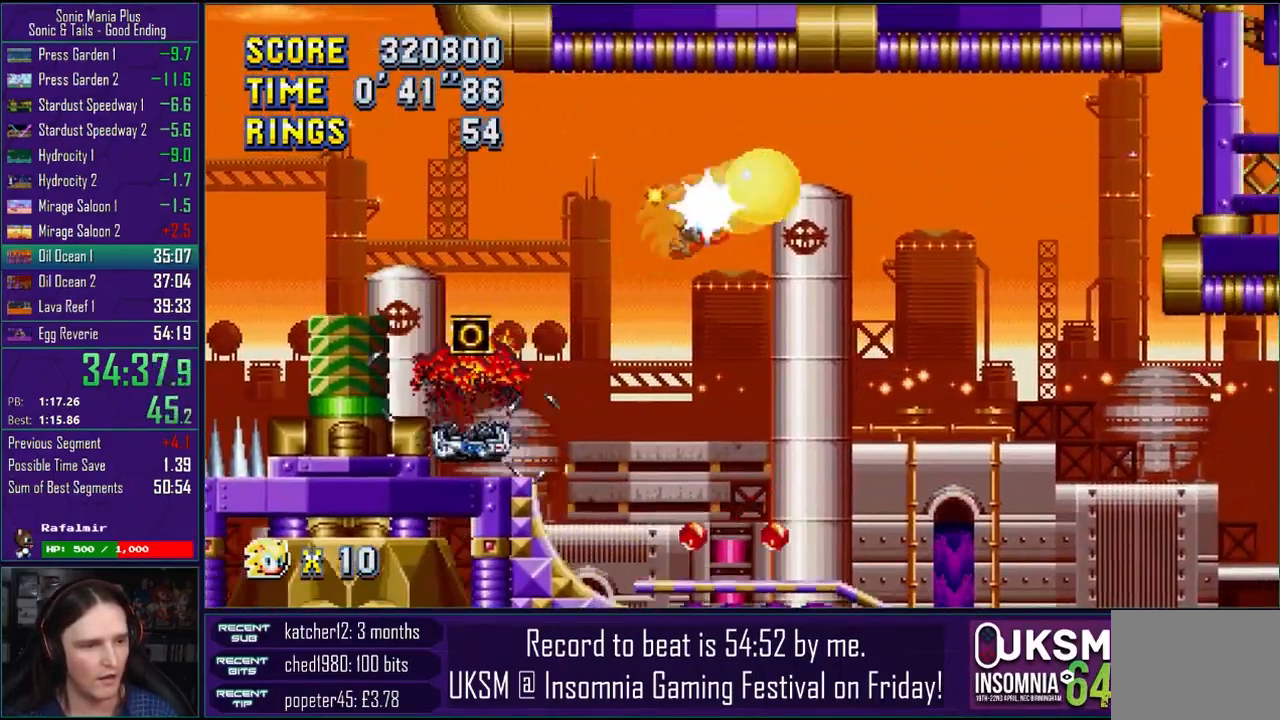
{"buttons": ["CROSS"], "left_stick": "right", "right_stick": "center", "events": [[100, "CROSS", "down"], [217, "left_stick", "center"], [317, "left_stick", "right"]]}
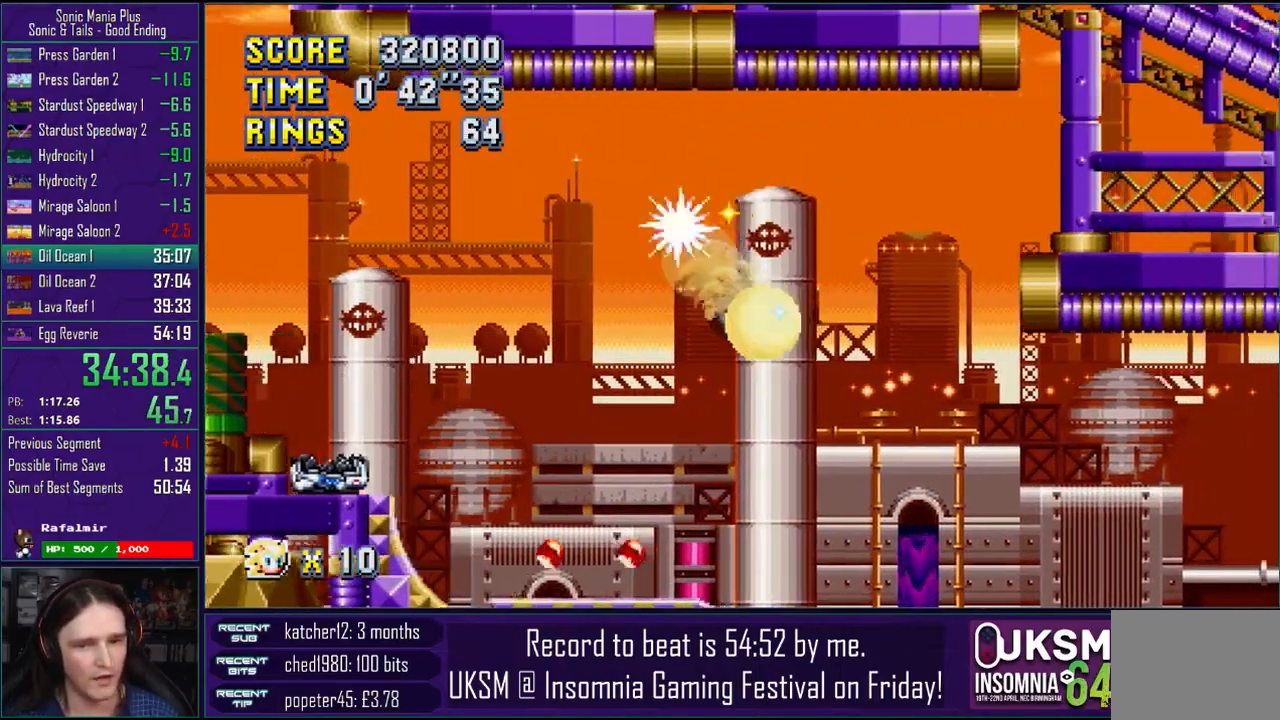
{"buttons": [], "left_stick": "right", "right_stick": "center", "events": [[383, "CROSS", "up"]]}
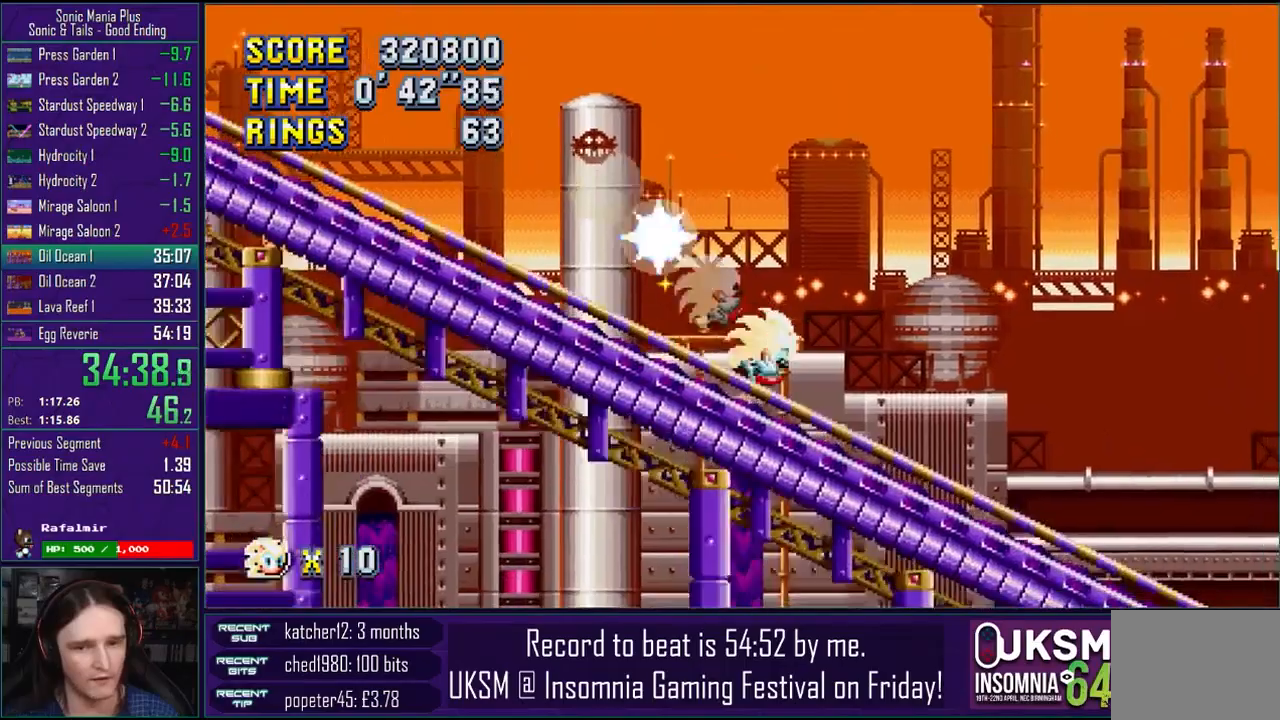
{"buttons": ["CIRCLE"], "left_stick": "right", "right_stick": "center"}
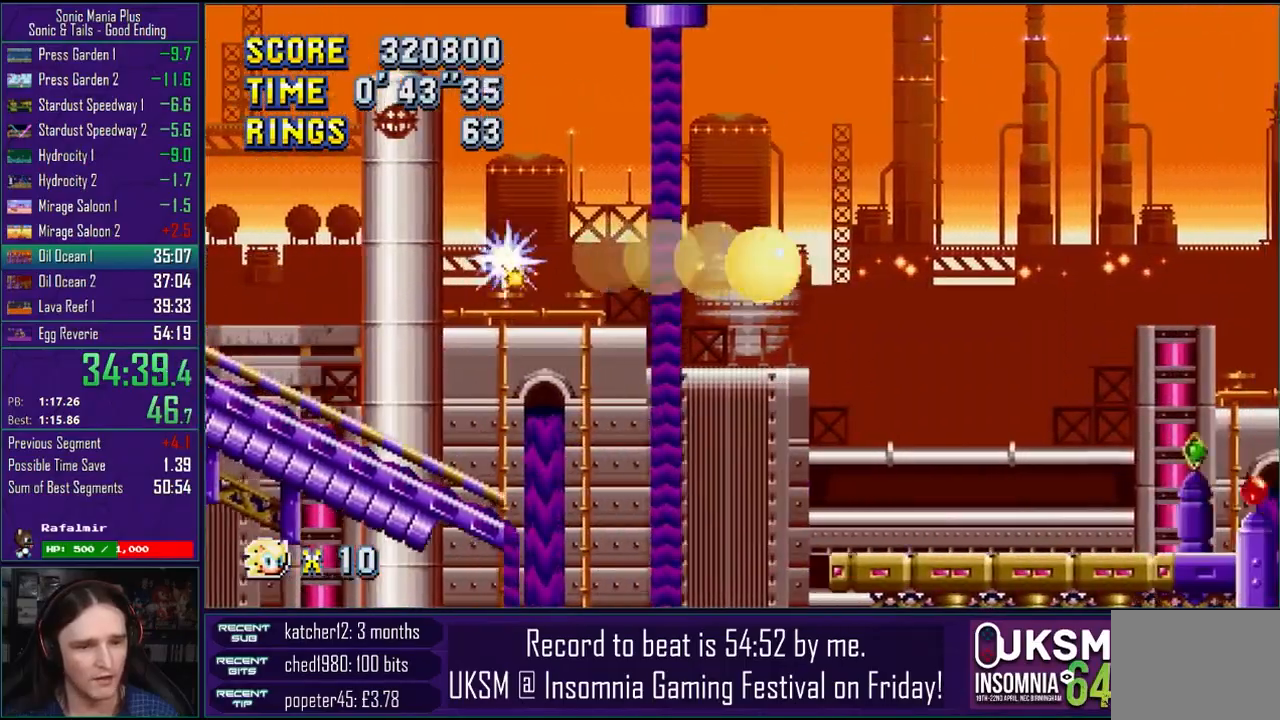
{"buttons": ["CROSS"], "left_stick": "left", "right_stick": "center", "events": [[33, "CIRCLE", "up"], [183, "CROSS", "down"], [200, "left_stick", "center"], [217, "CIRCLE", "down"], [217, "CROSS", "up"], [250, "CIRCLE", "up"], [400, "left_stick", "left"], [483, "CROSS", "down"]]}
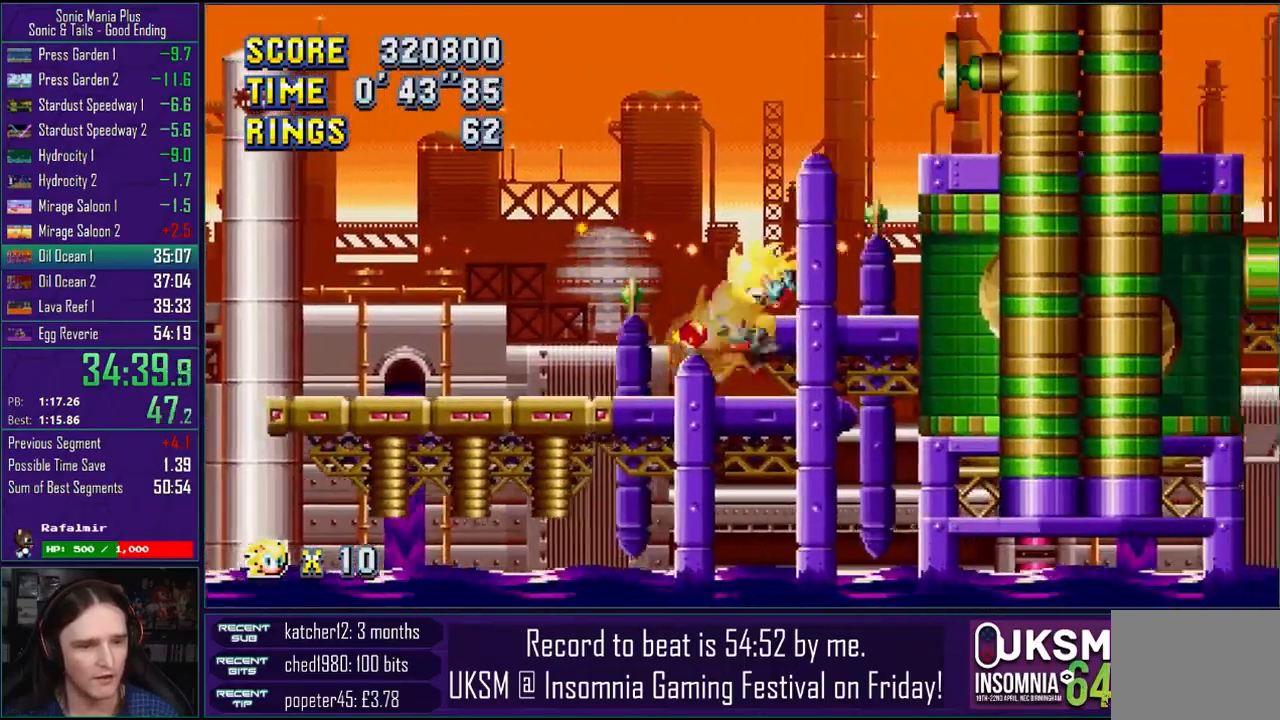
{"buttons": ["CROSS"], "left_stick": "right", "right_stick": "center", "events": [[33, "left_stick", "center"], [200, "CROSS", "up"], [267, "CROSS", "down"], [433, "left_stick", "right"]]}
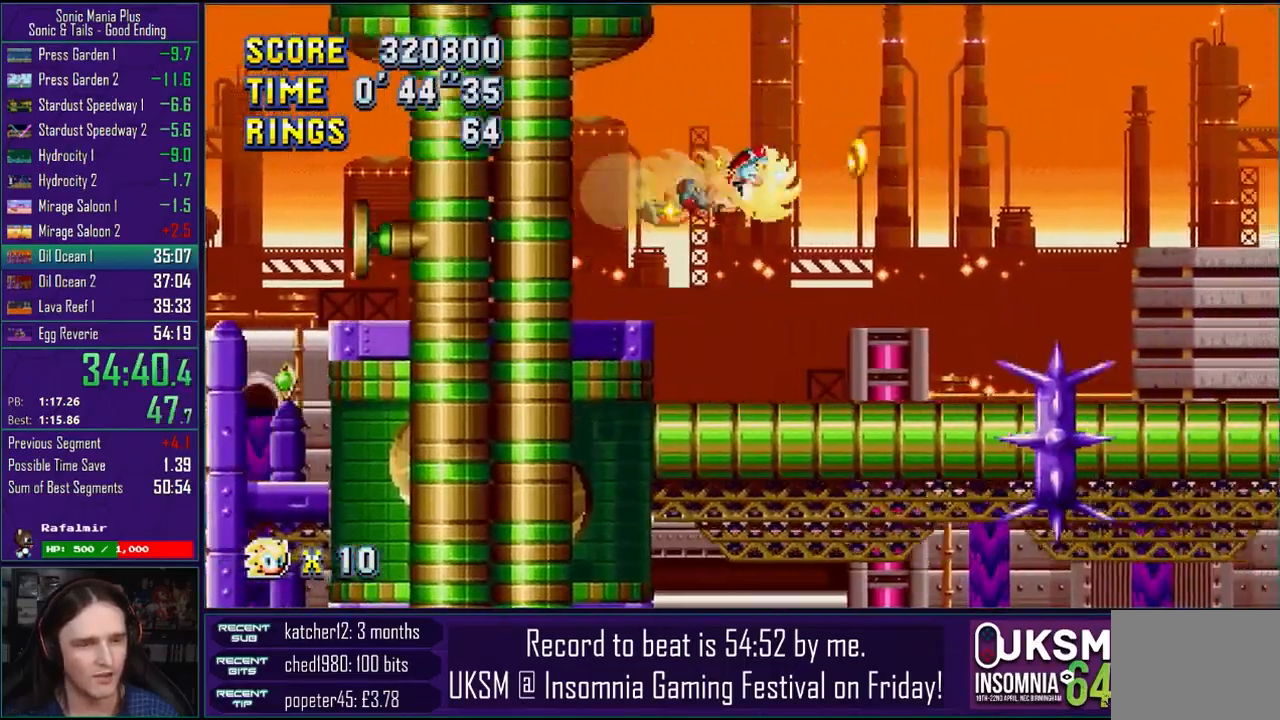
{"buttons": [], "left_stick": "right", "right_stick": "center", "events": [[317, "CROSS", "up"]]}
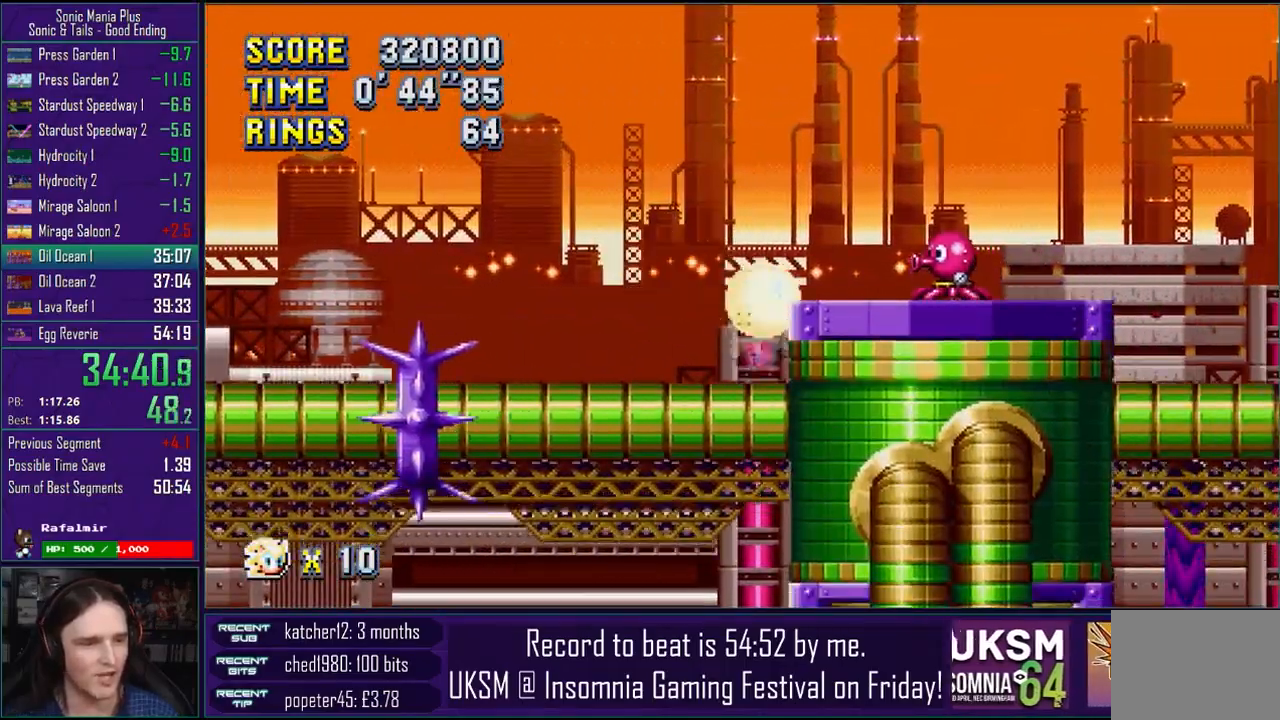
{"buttons": ["CROSS"], "left_stick": "right", "right_stick": "center", "events": [[17, "CROSS", "down"], [117, "CROSS", "up"], [233, "CROSS", "down"], [383, "CROSS", "up"], [450, "CROSS", "down"]]}
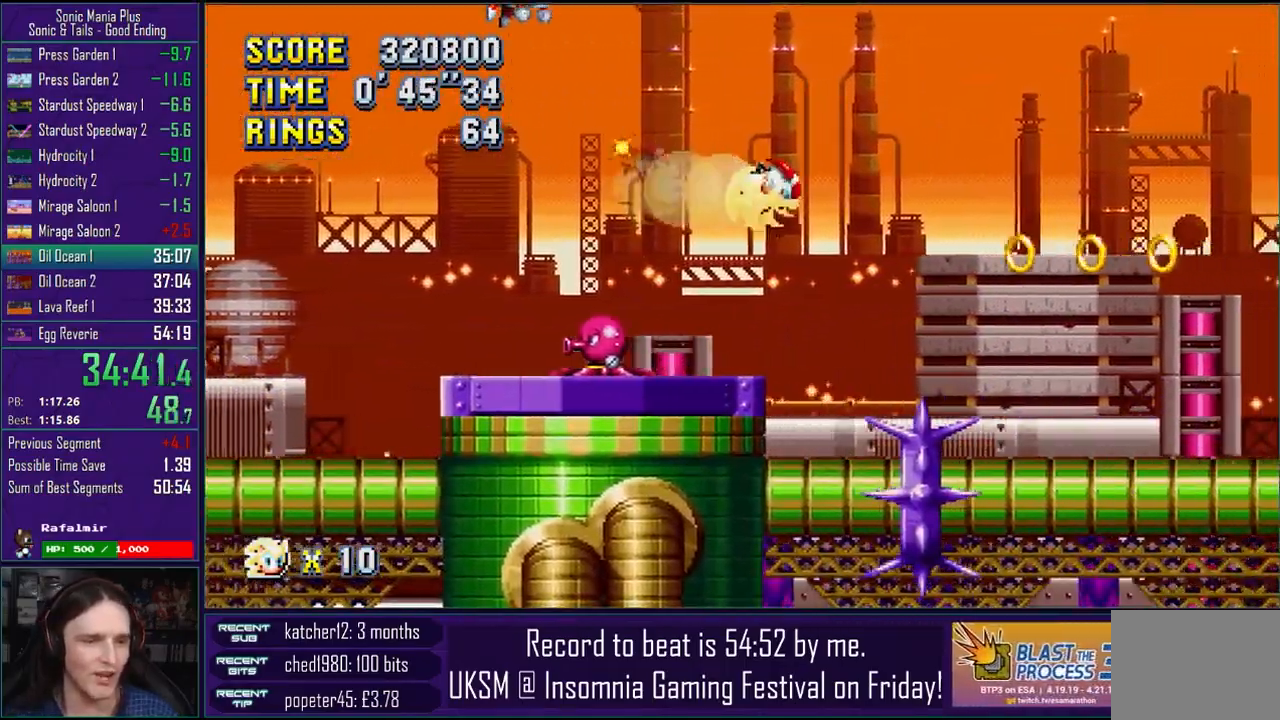
{"buttons": ["CROSS"], "left_stick": "center", "right_stick": "center", "events": [[100, "CROSS", "up"], [150, "left_stick", "center"], [233, "left_stick", "left"], [383, "left_stick", "center"], [450, "CROSS", "down"]]}
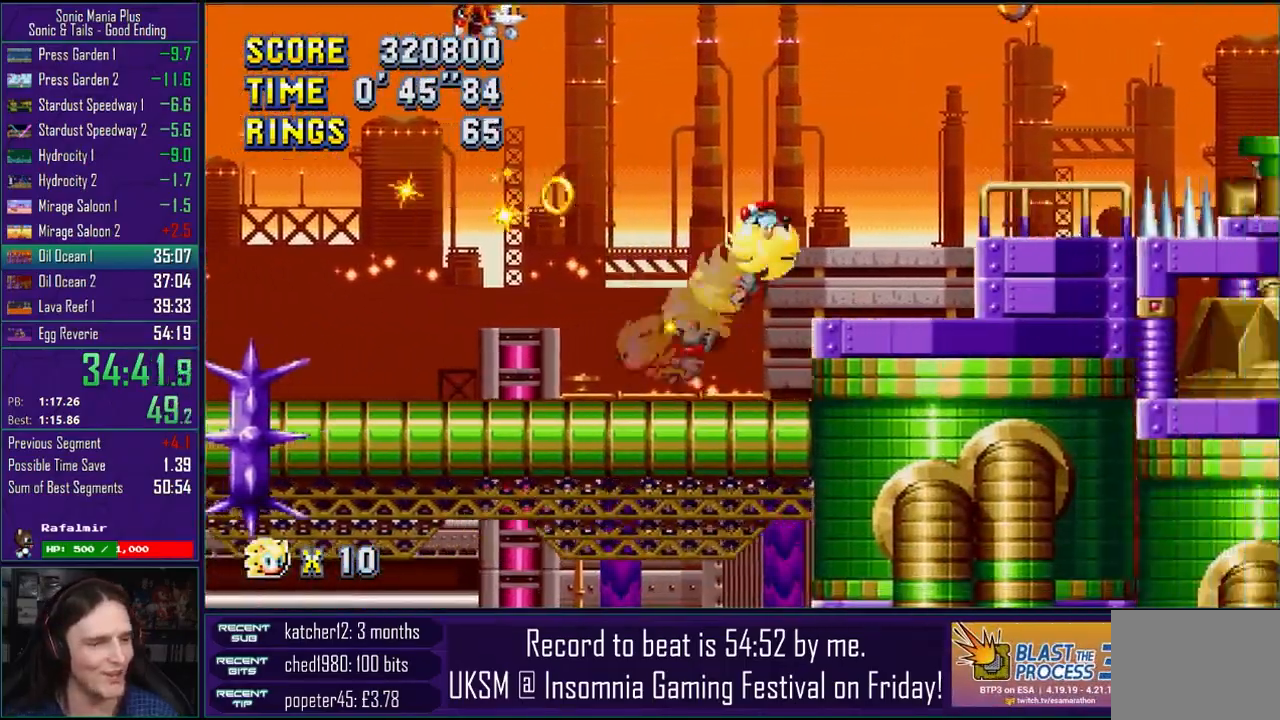
{"buttons": [], "left_stick": "left", "right_stick": "center", "events": [[283, "CROSS", "up"], [317, "left_stick", "left"], [350, "CROSS", "down"], [450, "CROSS", "up"]]}
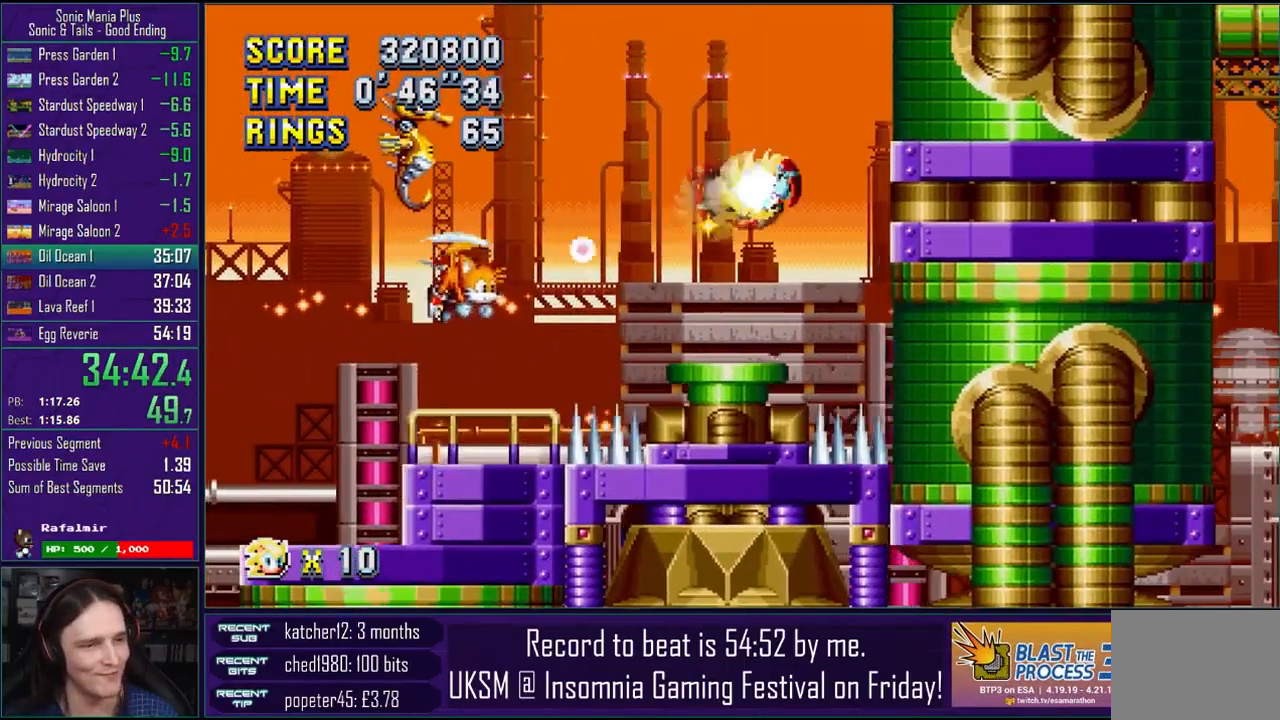
{"buttons": [], "left_stick": "center", "right_stick": "center", "events": [[167, "left_stick", "center"]]}
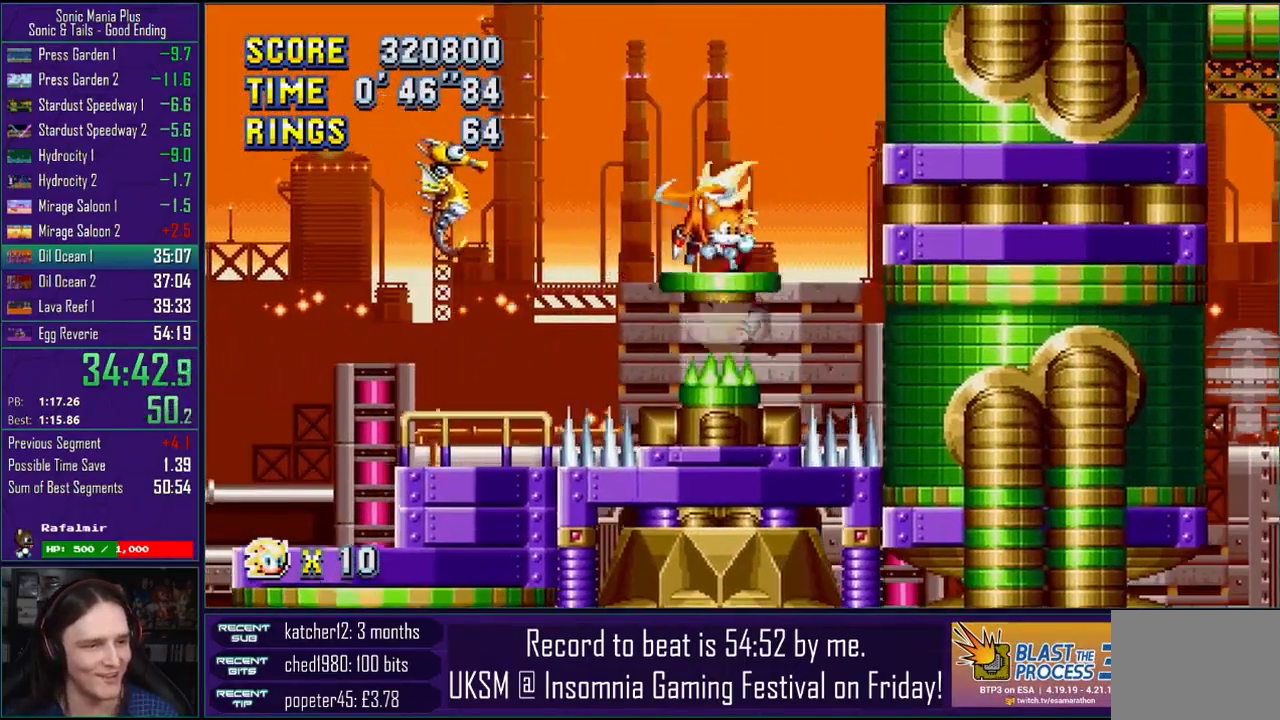
{"buttons": [], "left_stick": "right", "right_stick": "center", "events": [[333, "left_stick", "right"], [450, "CROSS", "down"], [500, "CROSS", "up"]]}
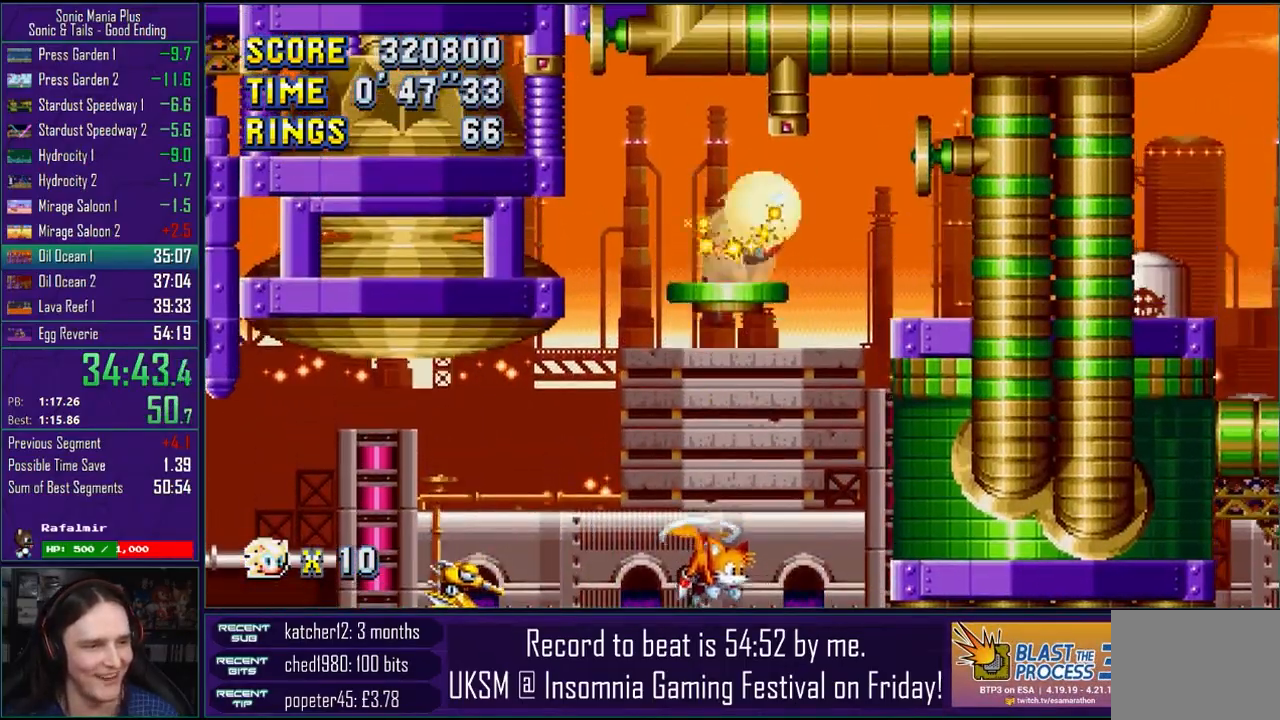
{"buttons": [], "left_stick": "center", "right_stick": "center", "events": [[150, "CROSS", "down"], [383, "CROSS", "up"], [467, "left_stick", "center"]]}
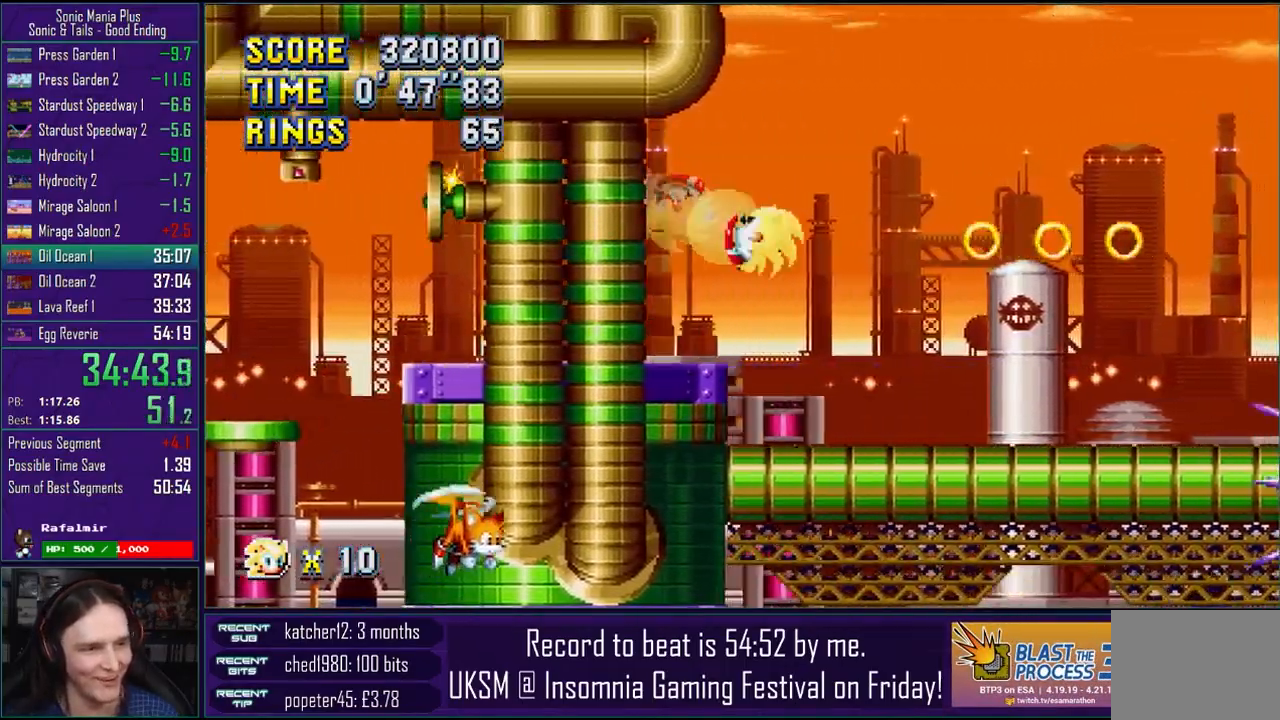
{"buttons": ["CROSS"], "left_stick": "right", "right_stick": "center", "events": [[33, "left_stick", "left"], [200, "left_stick", "right"], [317, "CROSS", "down"], [367, "CROSS", "up"], [483, "CROSS", "down"]]}
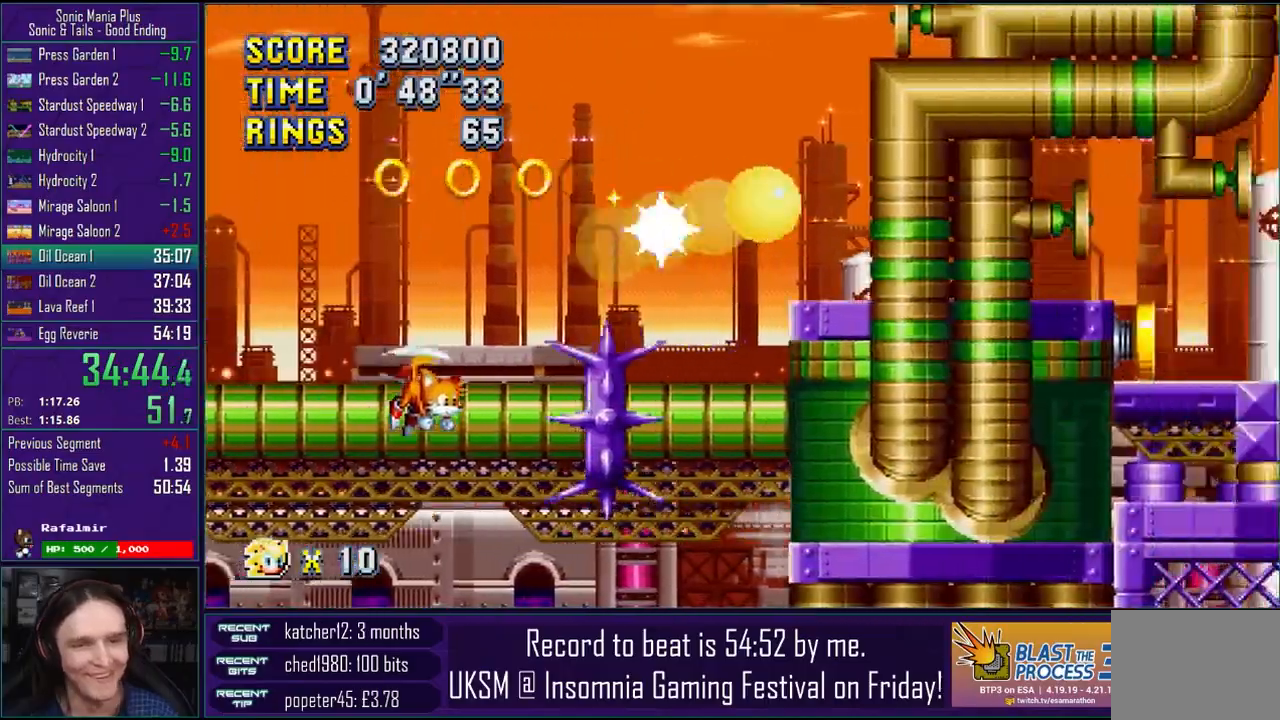
{"buttons": ["CROSS"], "left_stick": "right", "right_stick": "center", "events": []}
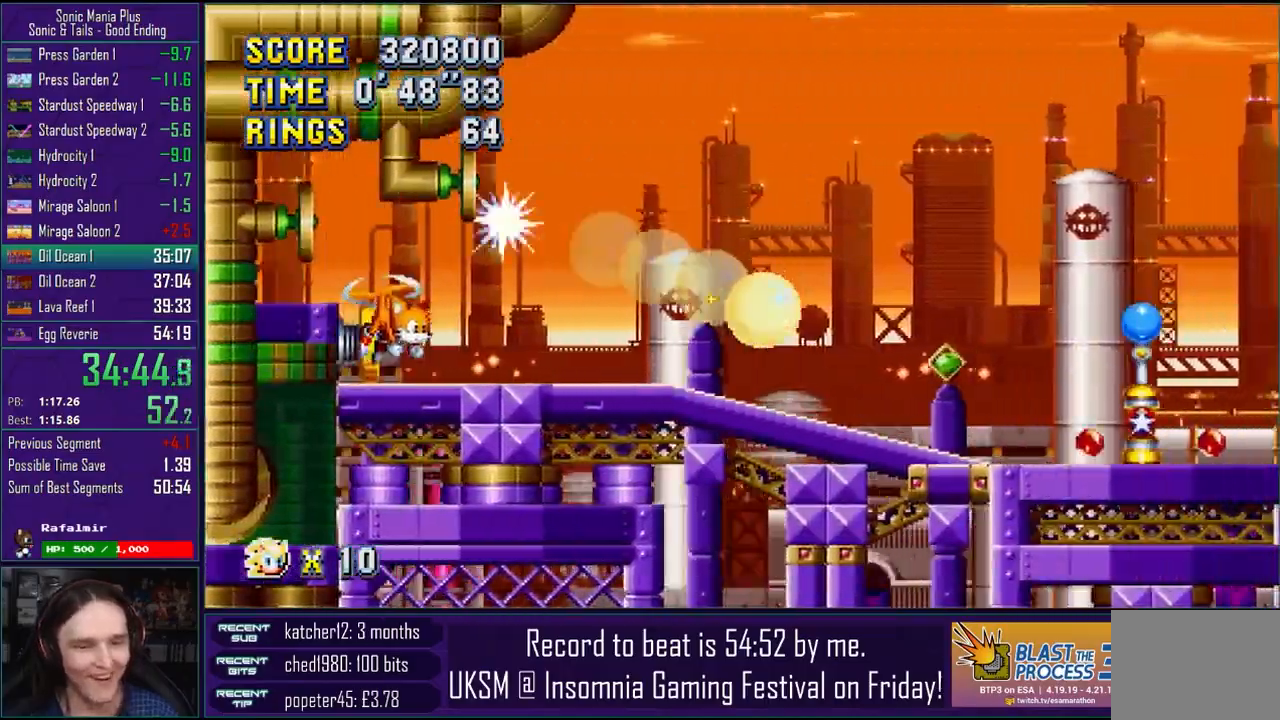
{"buttons": [], "left_stick": "right", "right_stick": "center", "events": [[333, "CROSS", "up"], [400, "L2", "down"], [483, "L2", "up"]]}
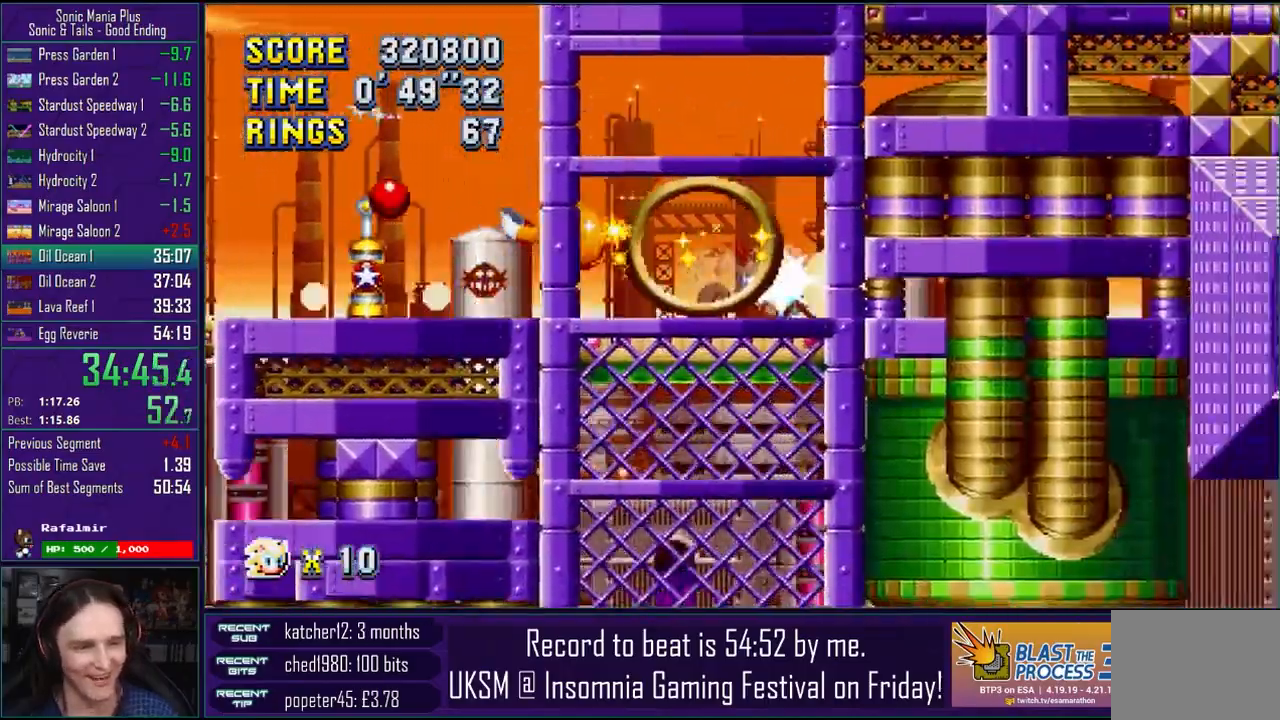
{"buttons": ["CROSS"], "left_stick": "down-right", "right_stick": "center", "events": [[33, "left_stick", "down-right"], [117, "CROSS", "down"], [150, "CIRCLE", "down"], [167, "CROSS", "up"], [183, "CIRCLE", "up"], [317, "CROSS", "down"], [333, "CIRCLE", "down"], [350, "CROSS", "up"], [383, "CIRCLE", "up"], [483, "CROSS", "down"]]}
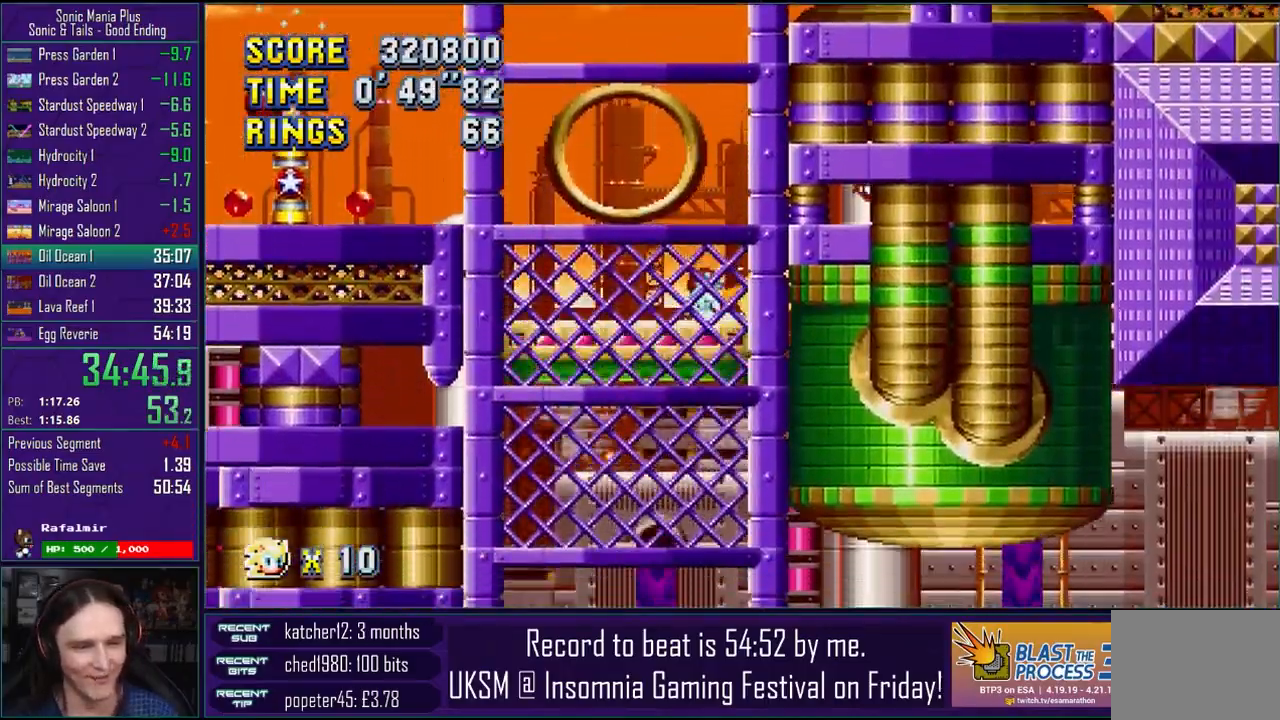
{"buttons": [], "left_stick": "down-right", "right_stick": "center", "events": [[17, "CIRCLE", "down"], [33, "CROSS", "up"], [67, "CIRCLE", "up"], [167, "CROSS", "down"], [183, "CIRCLE", "down"], [200, "CROSS", "up"], [233, "CIRCLE", "up"], [350, "CROSS", "down"], [383, "CIRCLE", "down"], [383, "CROSS", "up"], [417, "CIRCLE", "up"]]}
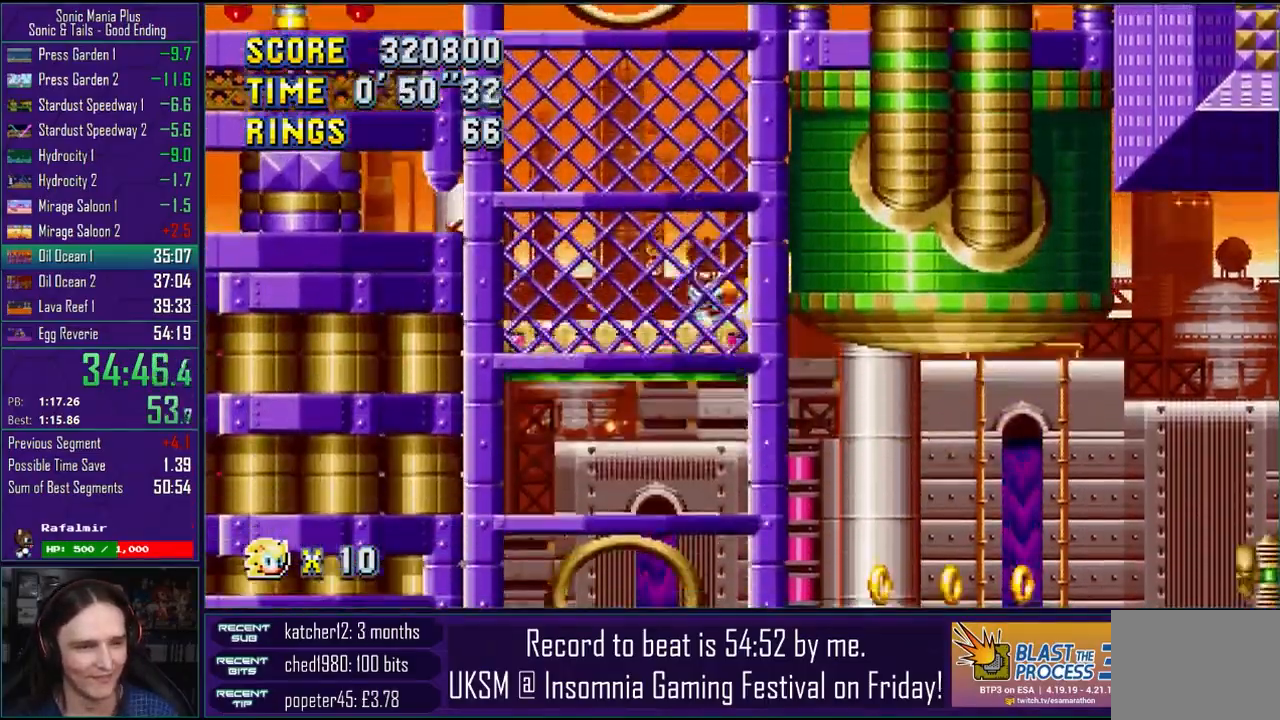
{"buttons": [], "left_stick": "down-right", "right_stick": "center", "events": [[17, "CROSS", "down"], [50, "CIRCLE", "down"], [67, "CROSS", "up"], [133, "CIRCLE", "up"], [217, "CROSS", "down"], [250, "CIRCLE", "down"], [250, "CROSS", "up"], [300, "CIRCLE", "up"], [350, "CROSS", "down"], [383, "CIRCLE", "down"], [400, "CROSS", "up"], [433, "CIRCLE", "up"]]}
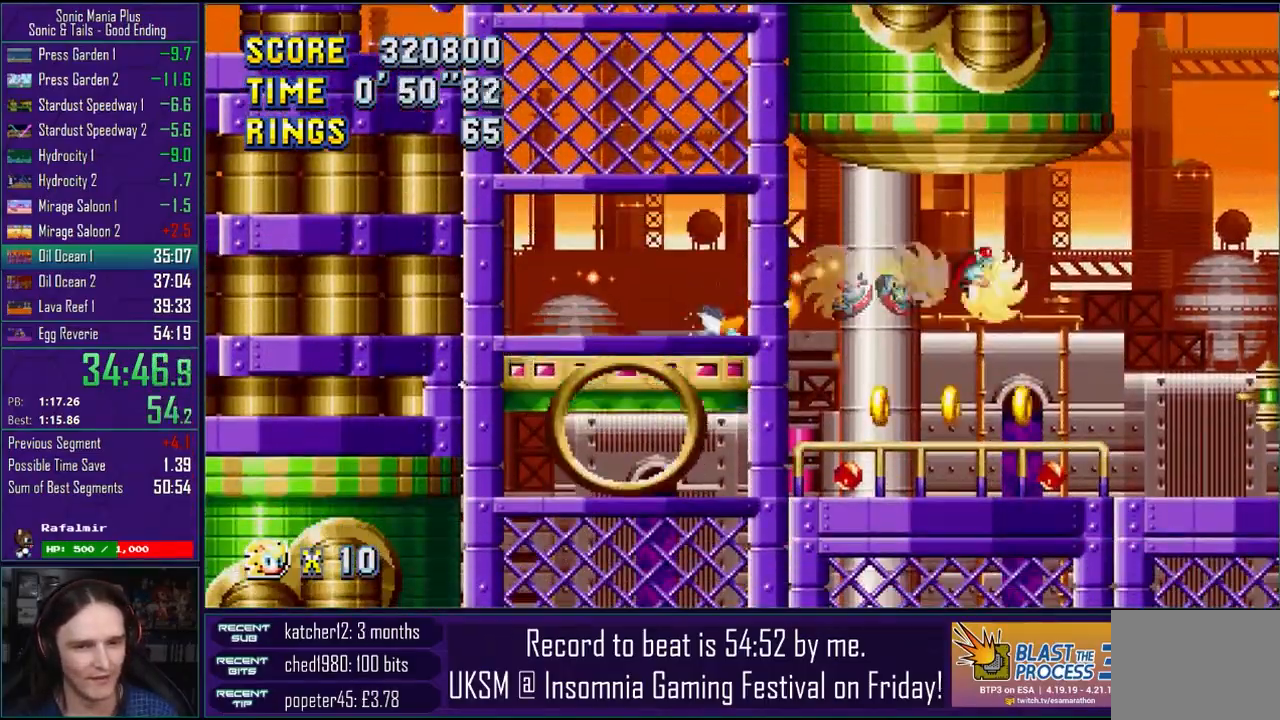
{"buttons": [], "left_stick": "down-right", "right_stick": "center", "events": []}
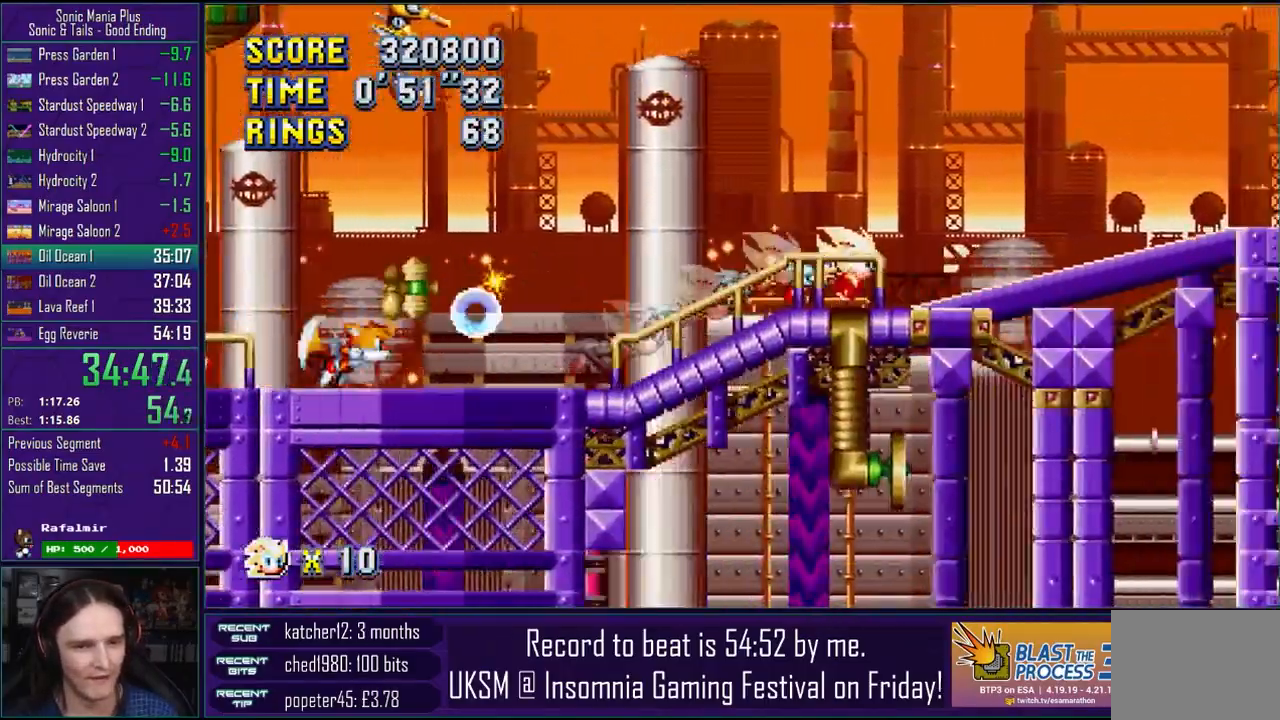
{"buttons": ["CROSS"], "left_stick": "down-right", "right_stick": "center", "events": [[183, "CROSS", "down"], [433, "CROSS", "up"], [500, "CROSS", "down"]]}
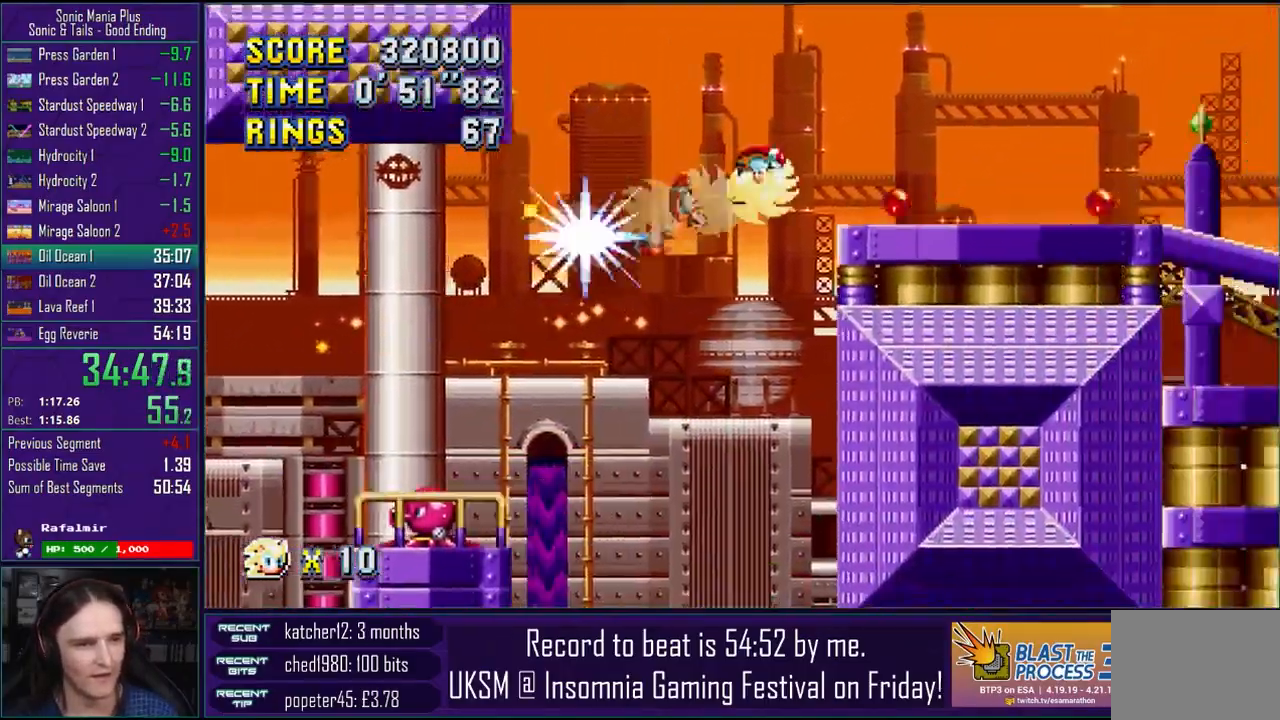
{"buttons": ["CROSS"], "left_stick": "down-right", "right_stick": "center", "events": []}
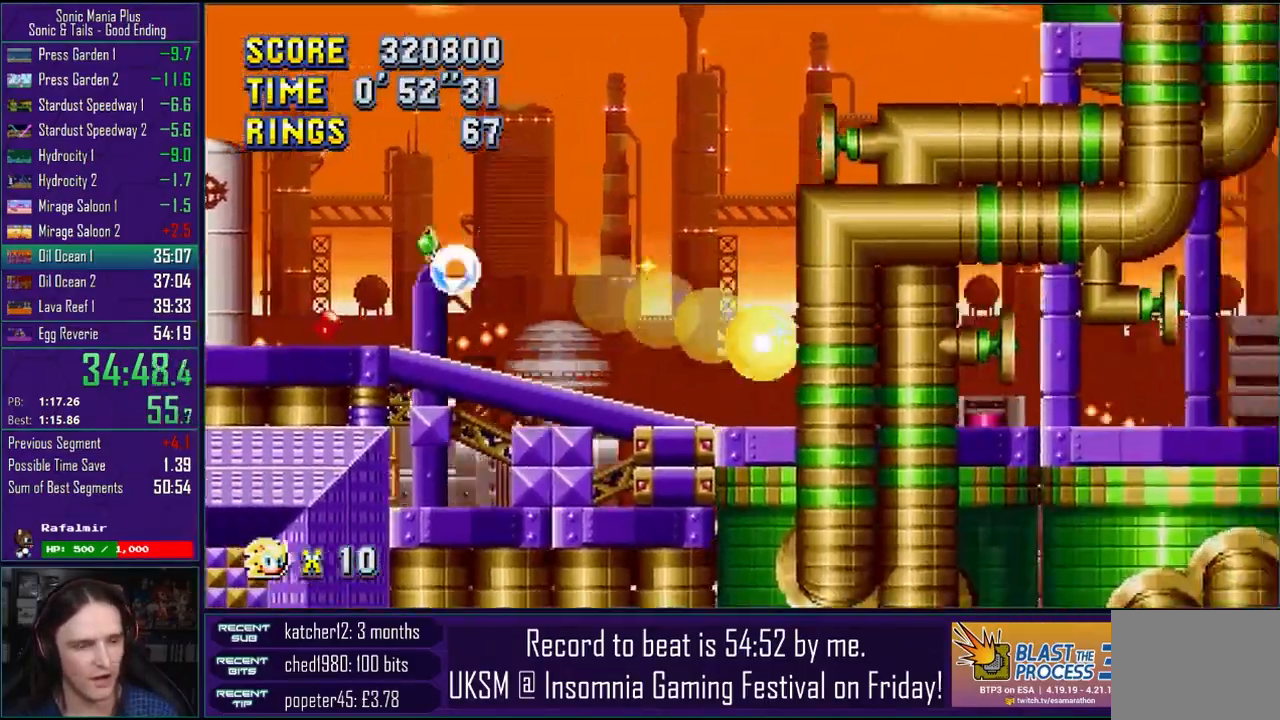
{"buttons": [], "left_stick": "down-right", "right_stick": "center", "events": [[267, "CROSS", "up"]]}
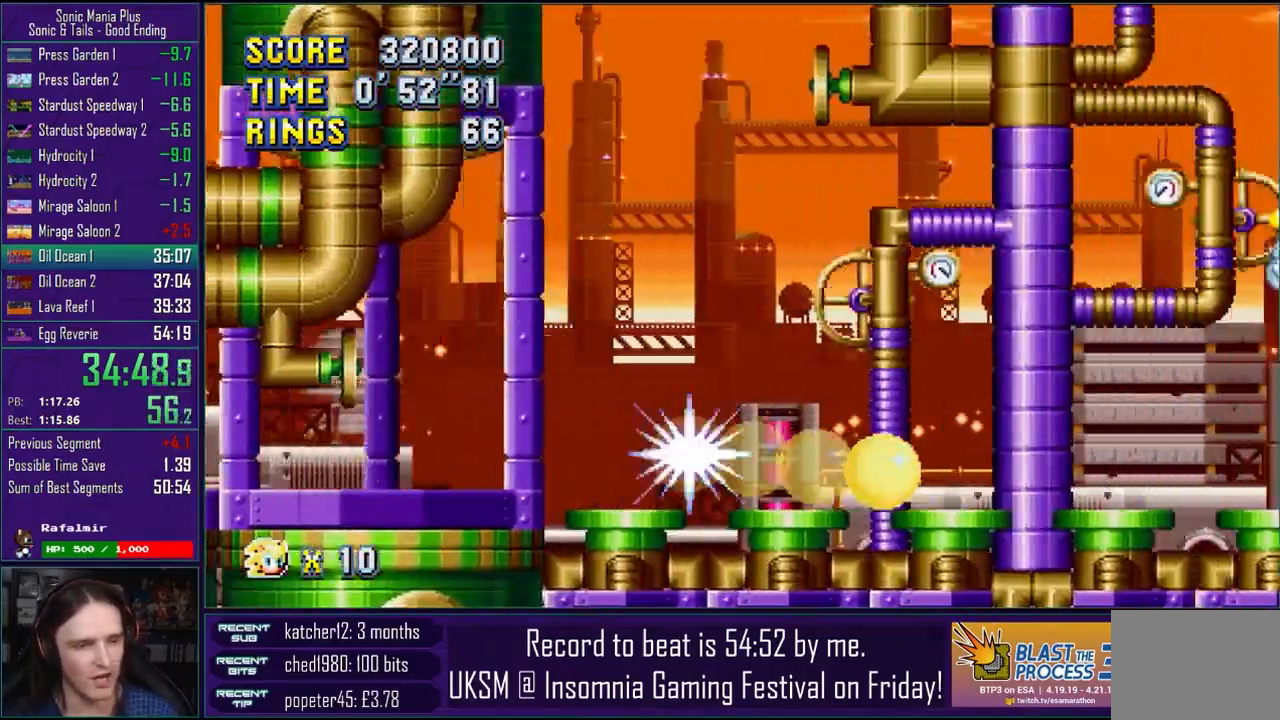
{"buttons": [], "left_stick": "center", "right_stick": "center", "events": [[167, "left_stick", "left"], [467, "left_stick", "center"]]}
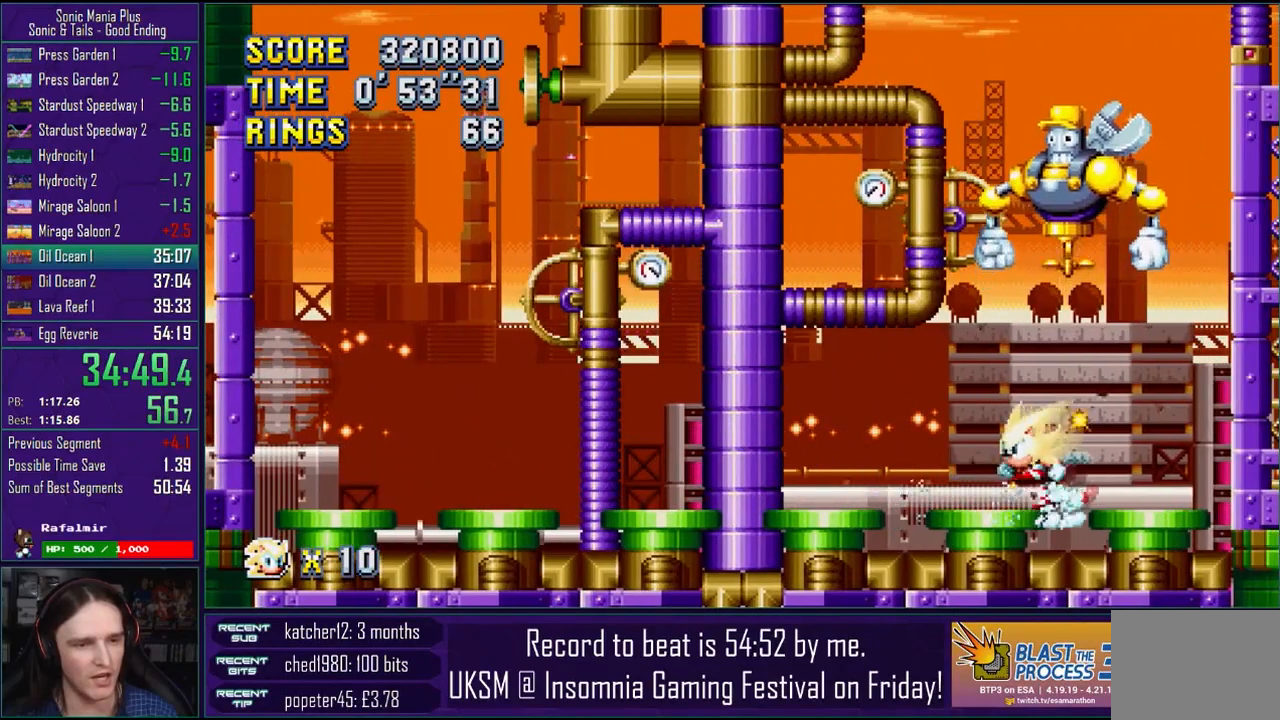
{"buttons": ["CROSS"], "left_stick": "left", "right_stick": "center", "events": [[150, "left_stick", "right"], [183, "CROSS", "down"], [200, "left_stick", "center"], [383, "CROSS", "up"], [467, "left_stick", "left"], [483, "CROSS", "down"]]}
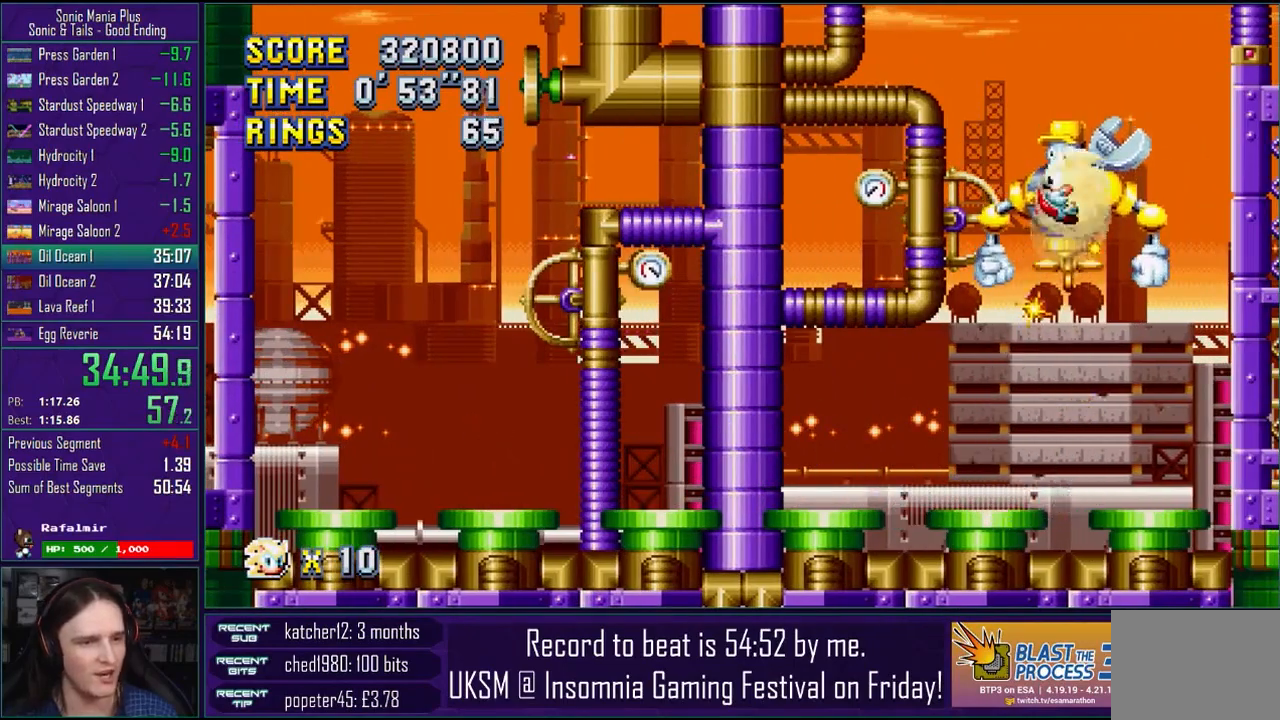
{"buttons": [], "left_stick": "center", "right_stick": "center", "events": [[17, "left_stick", "center"], [50, "CROSS", "up"], [200, "CROSS", "down"], [300, "CROSS", "up"]]}
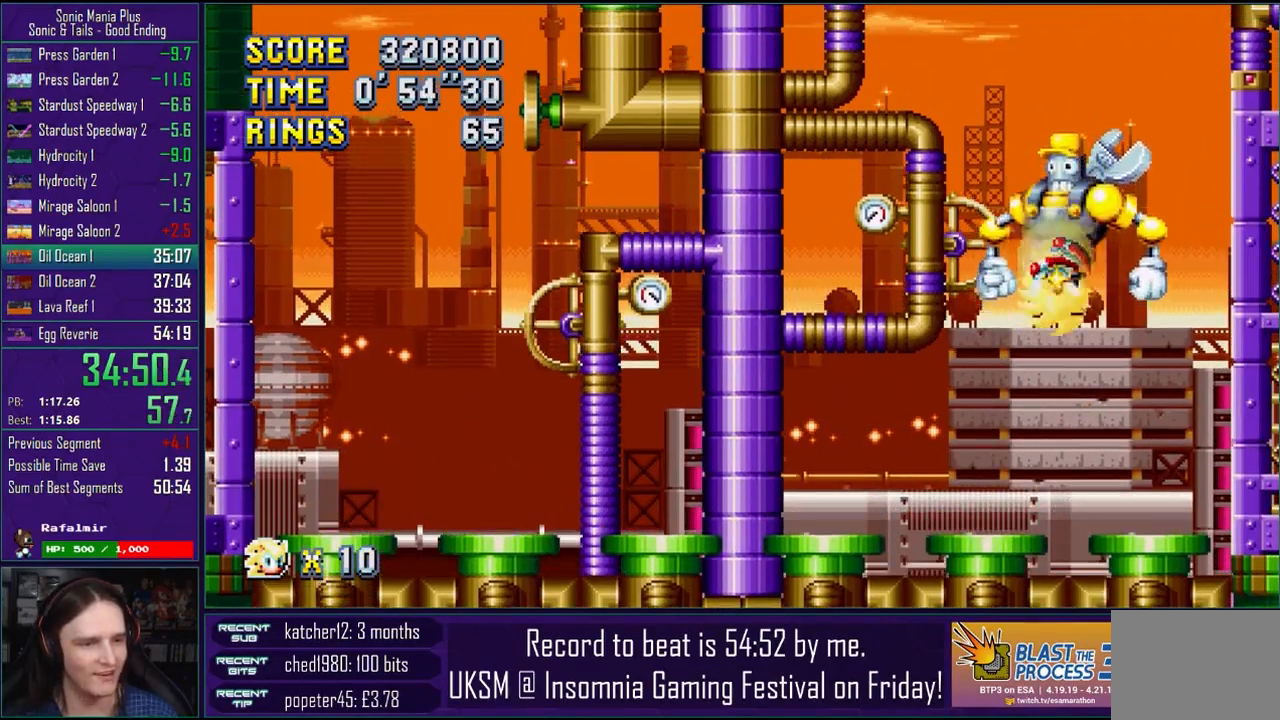
{"buttons": [], "left_stick": "center", "right_stick": "center", "events": [[300, "CROSS", "down"], [433, "left_stick", "right"], [483, "left_stick", "center"], [500, "CROSS", "up"]]}